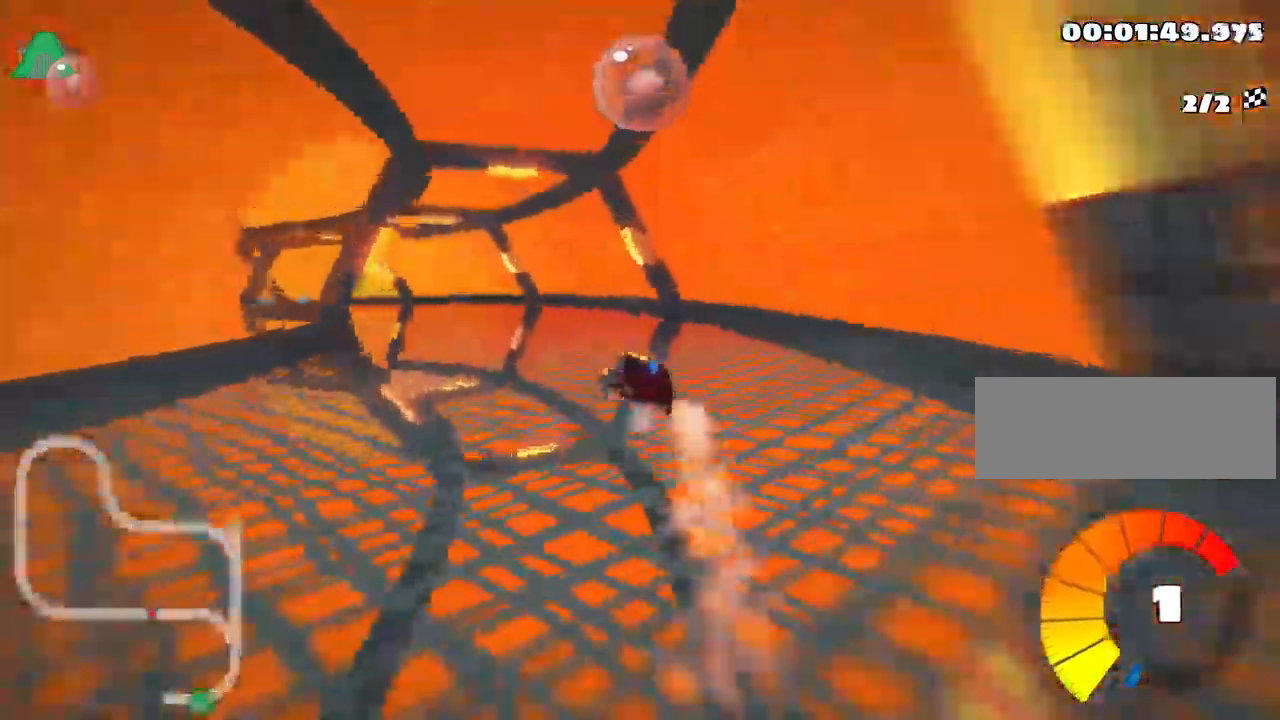
Gameplay with keyboard; each line is a JSON object with the keys held at the frame after it. "events" lists presses ("down") and releases ("up") of "down", "fire", "flag", "left", "look", "nitro", "right", "skid" and "up" between this image and that frame as [ms after this image, input, new state], when the widget could be followed in between. No other keys are recorded. Mouse input is not recorded. Key names are as the overlay labels them; some are game actions (e.g. jump) rather than physical keys. Not read: other_keys.
{"keys": ["left", "skid", "up"], "events": []}
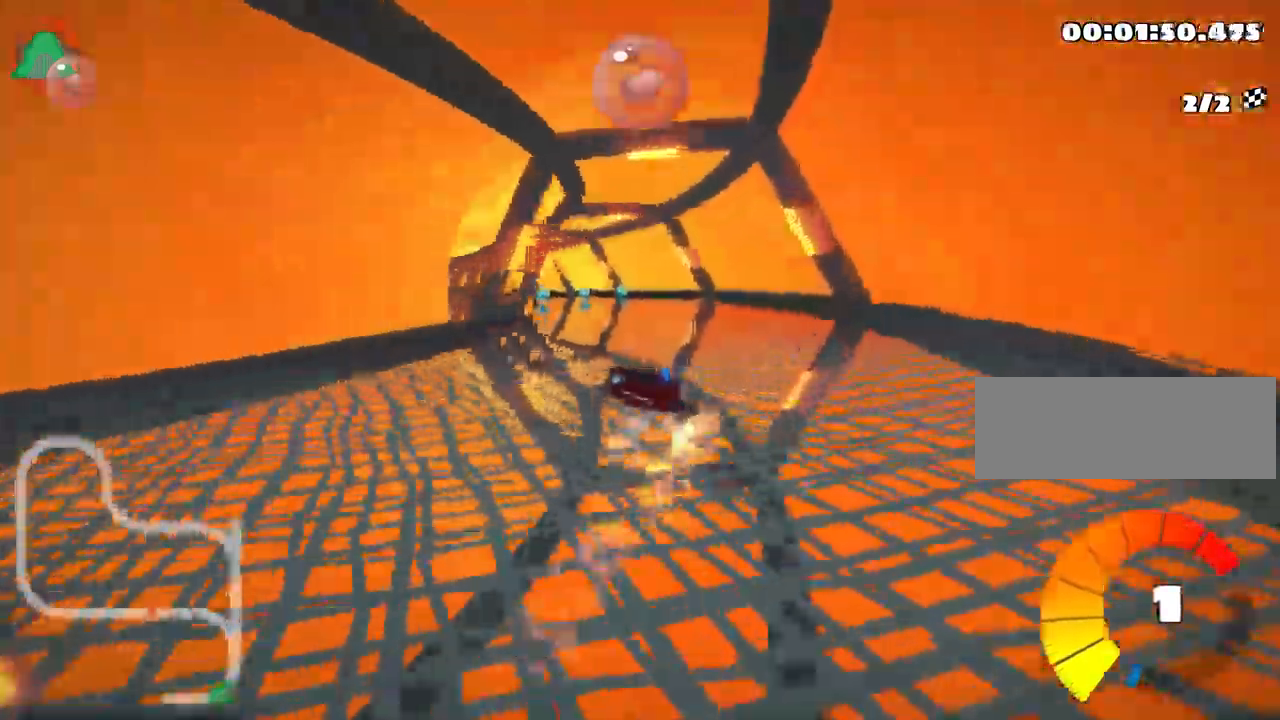
{"keys": ["left", "skid", "up"], "events": []}
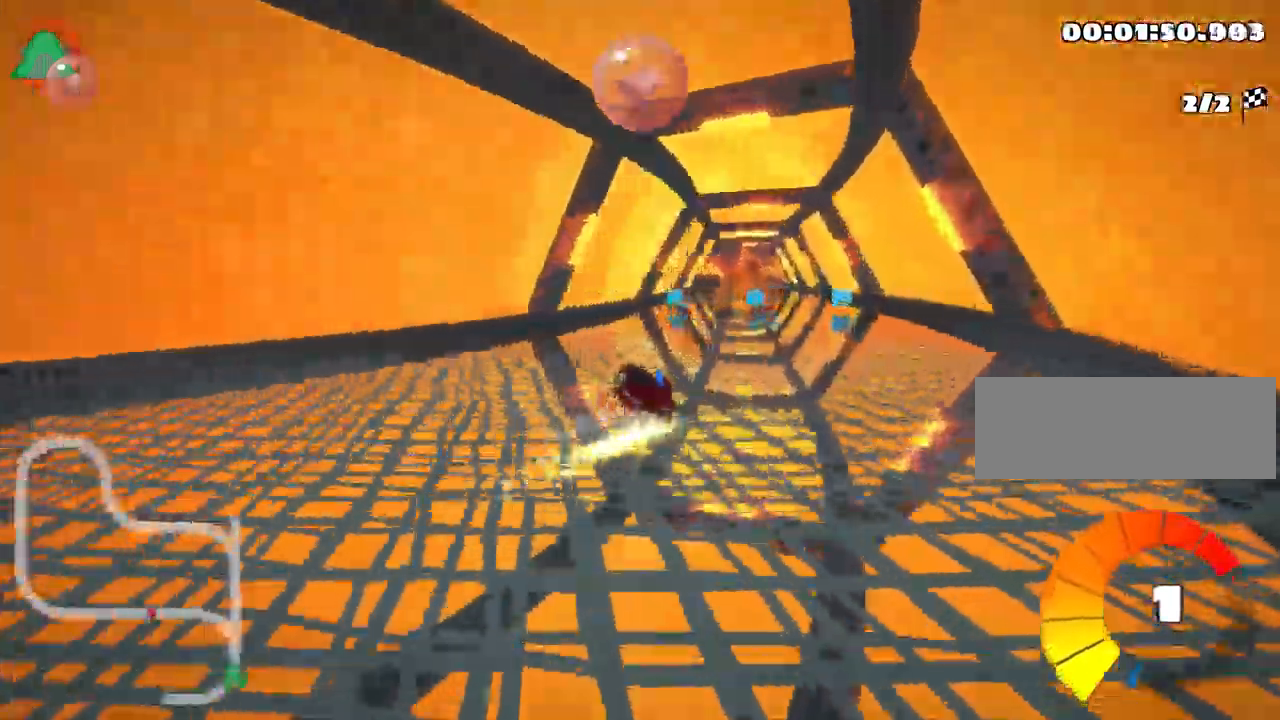
{"keys": ["right", "skid", "up"], "events": [[150, "right", "down"], [217, "left", "up"]]}
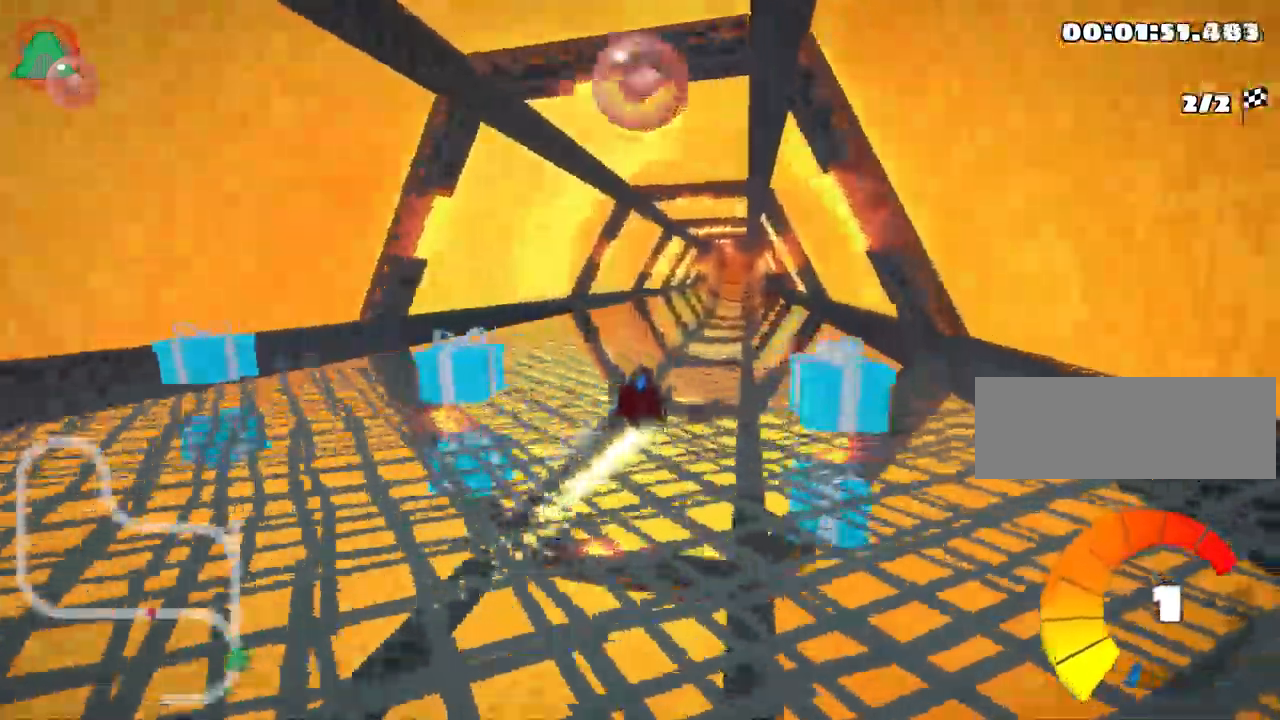
{"keys": ["right", "skid", "up"], "events": []}
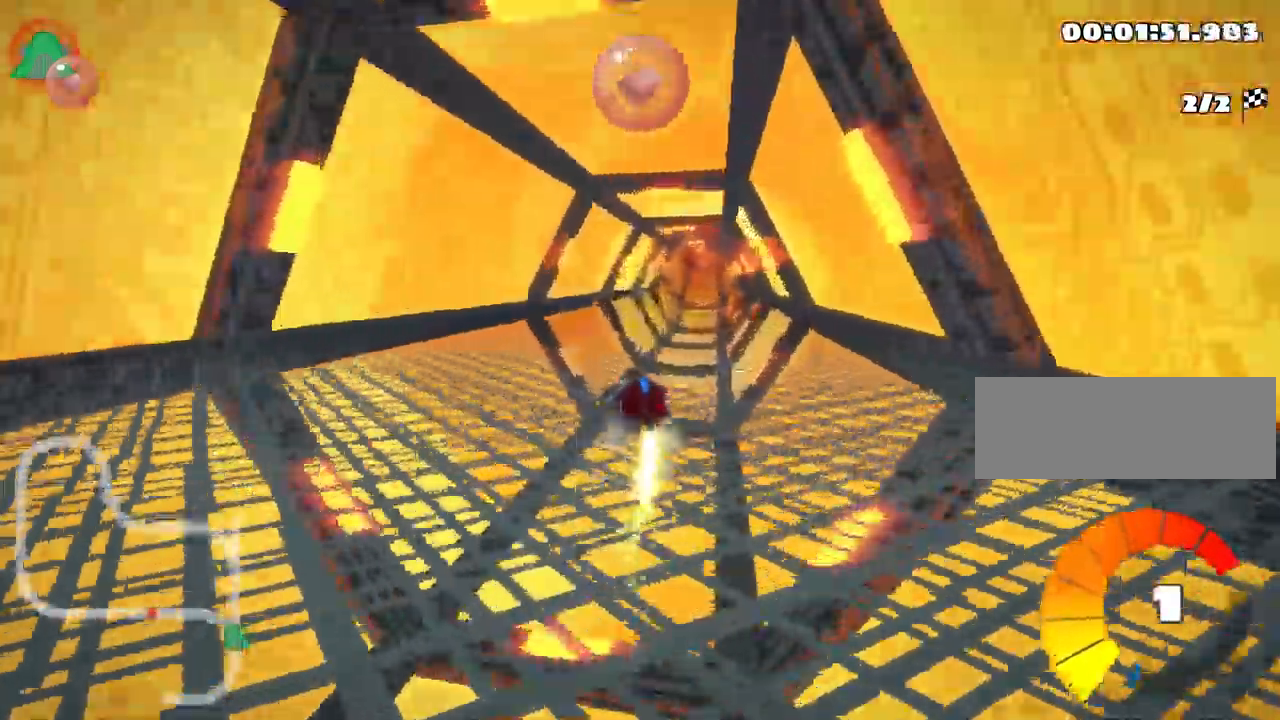
{"keys": ["up"], "events": [[217, "skid", "up"], [434, "right", "up"]]}
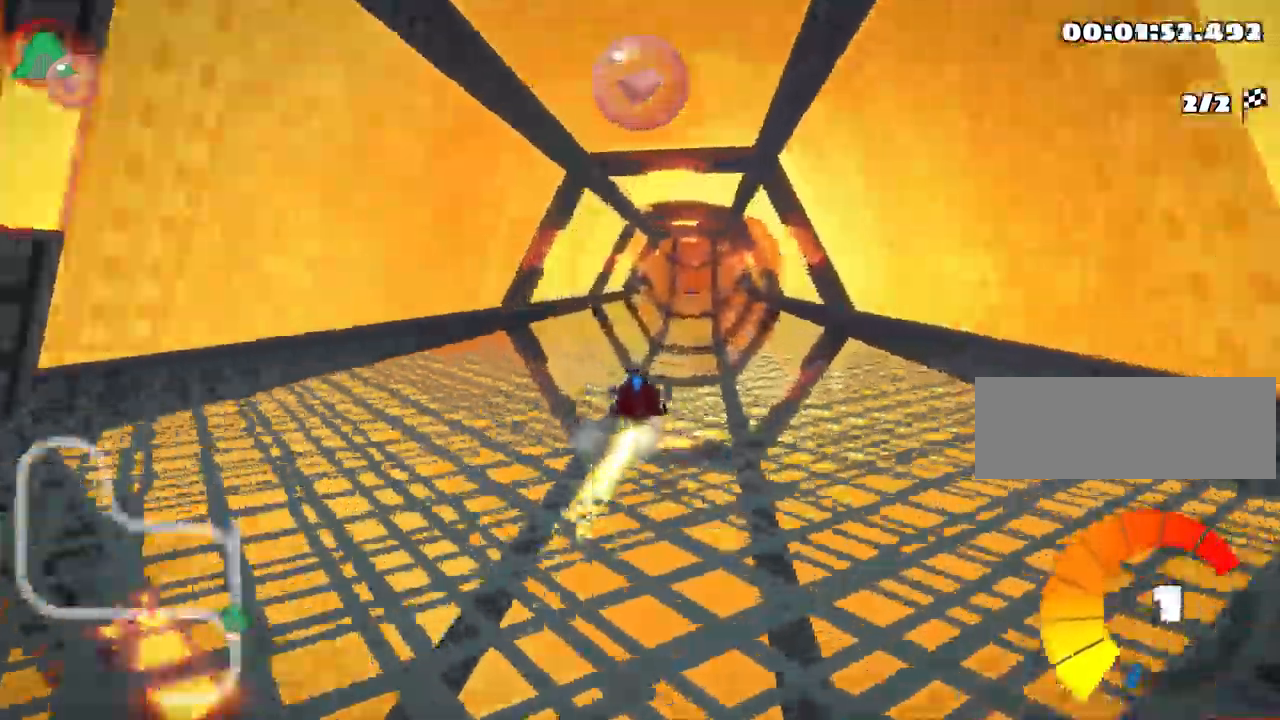
{"keys": ["up"], "events": [[67, "nitro", "down"], [200, "nitro", "up"]]}
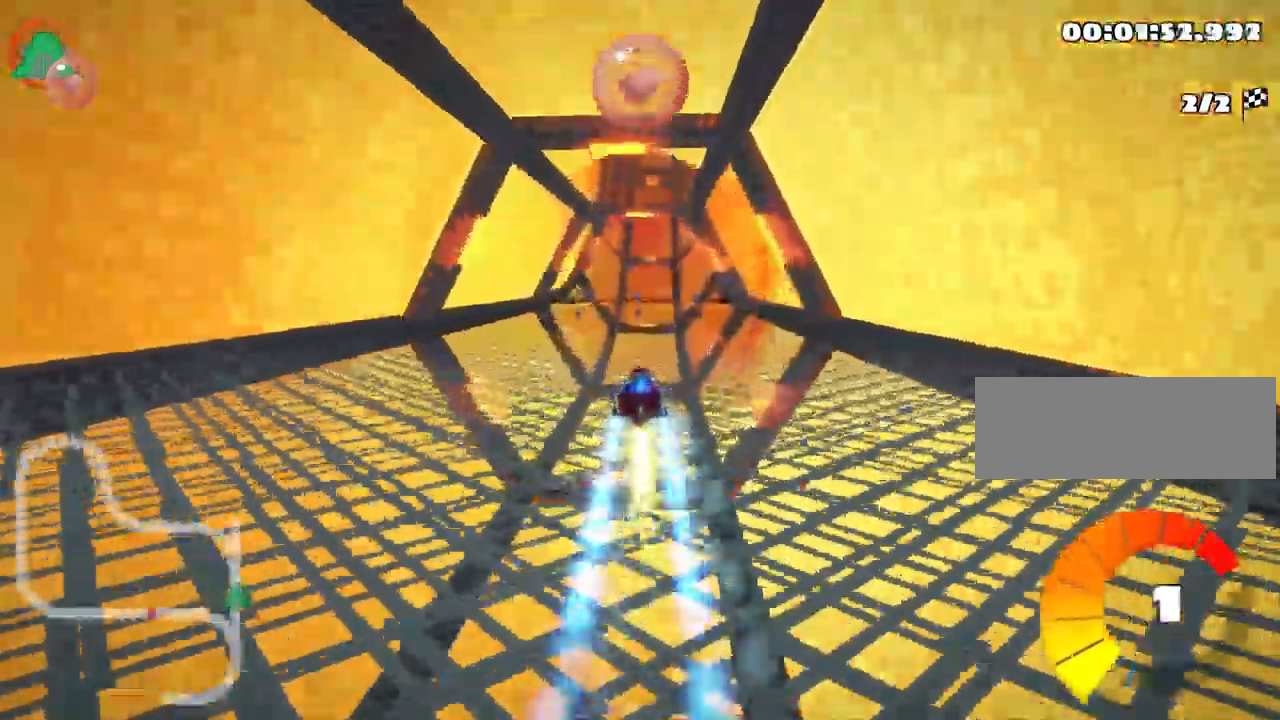
{"keys": ["up"], "events": []}
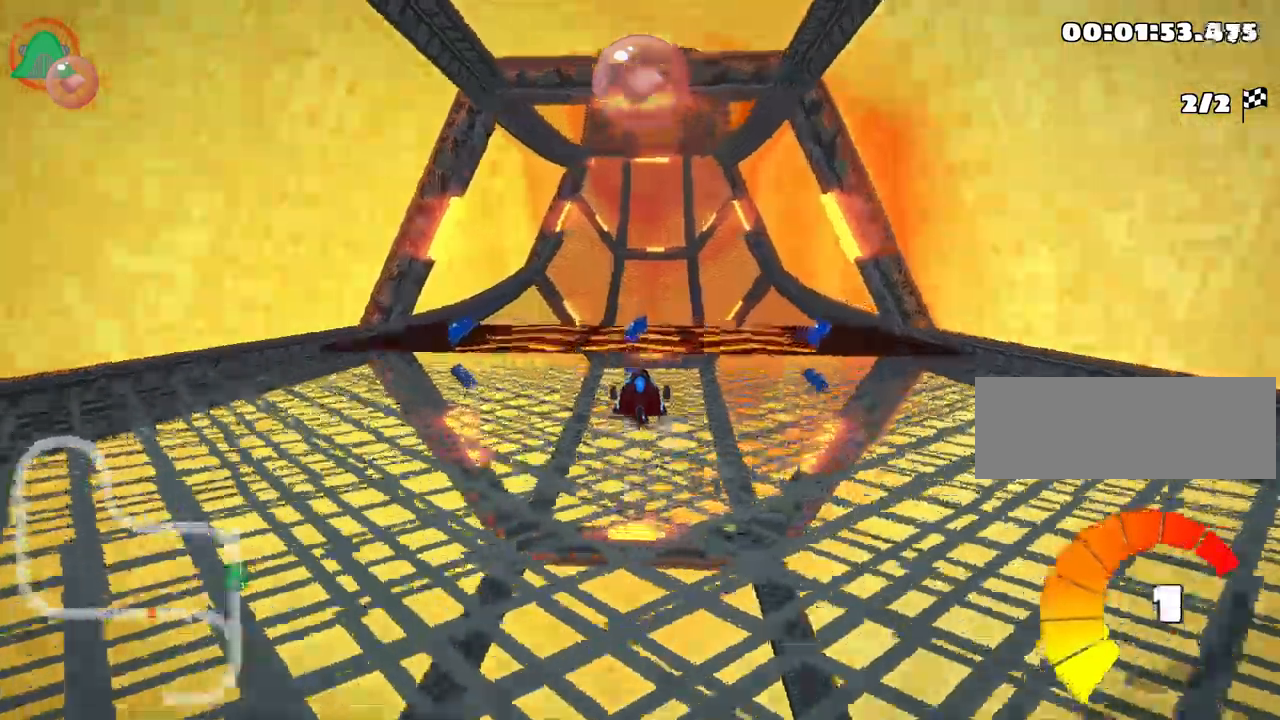
{"keys": ["up"], "events": [[33, "right", "down"], [116, "right", "up"]]}
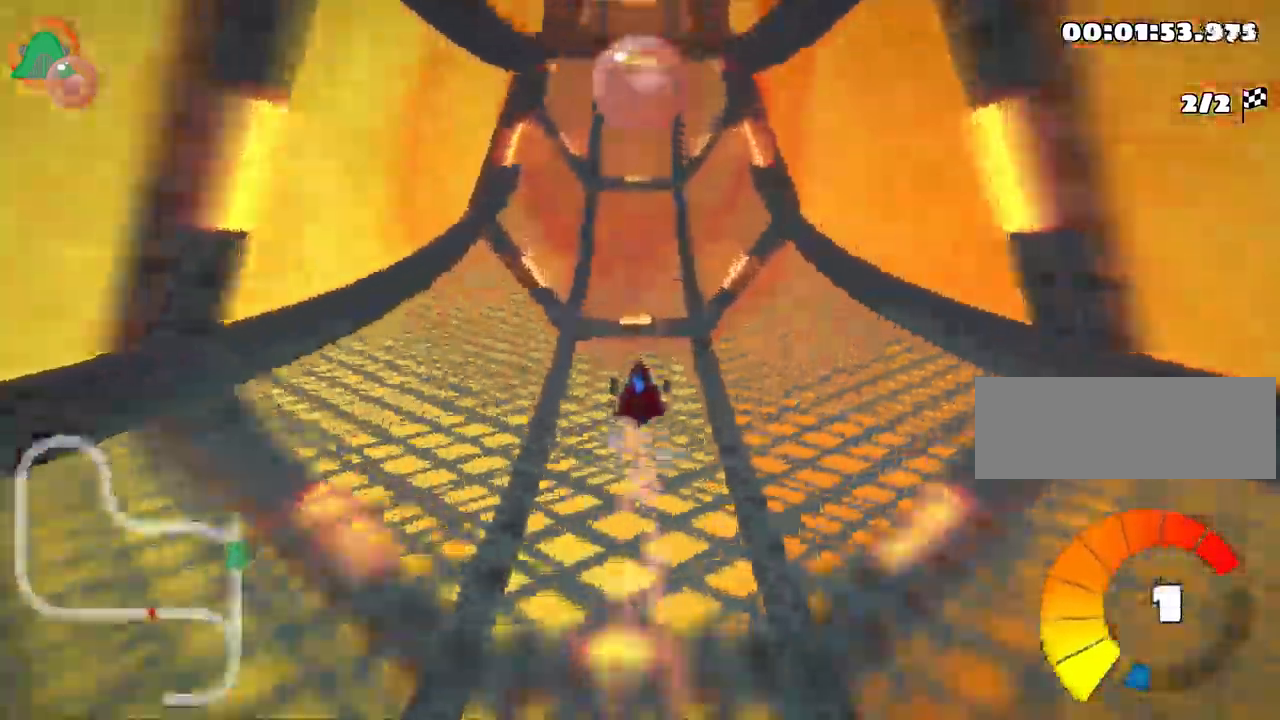
{"keys": ["up"], "events": []}
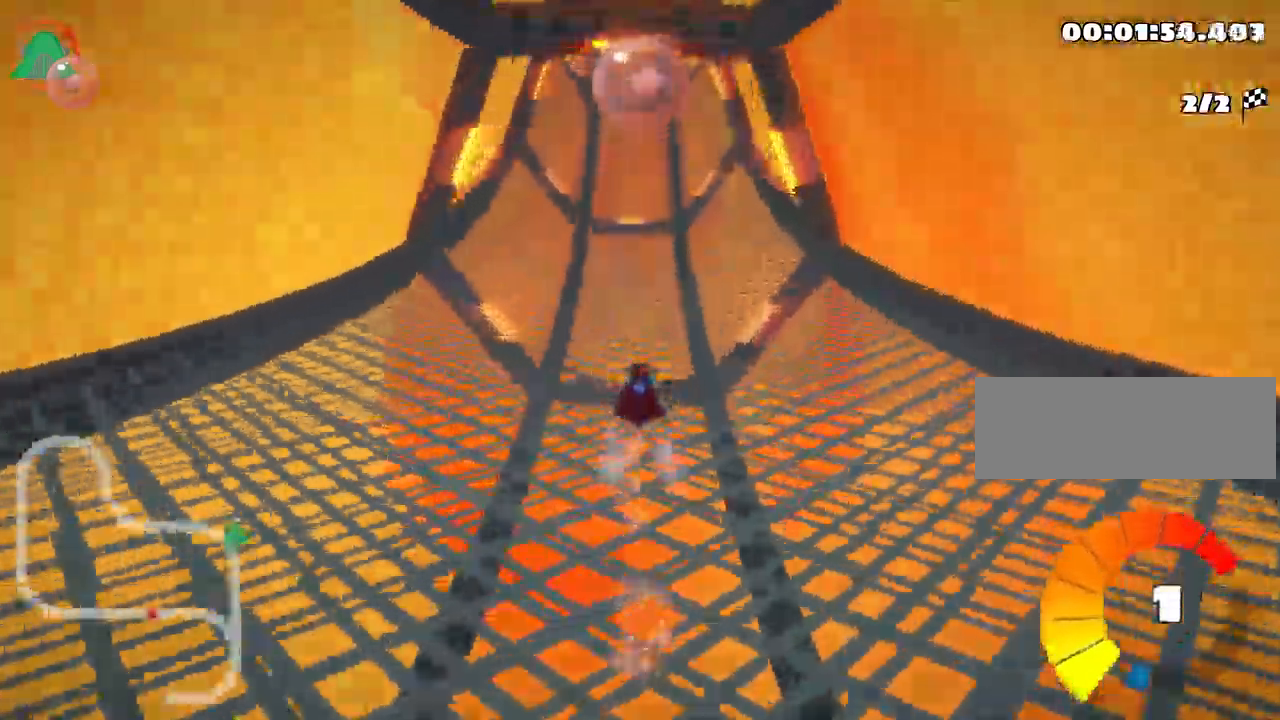
{"keys": ["right", "skid", "up"], "events": [[66, "left", "down"], [333, "left", "up"], [400, "skid", "down"], [416, "right", "down"]]}
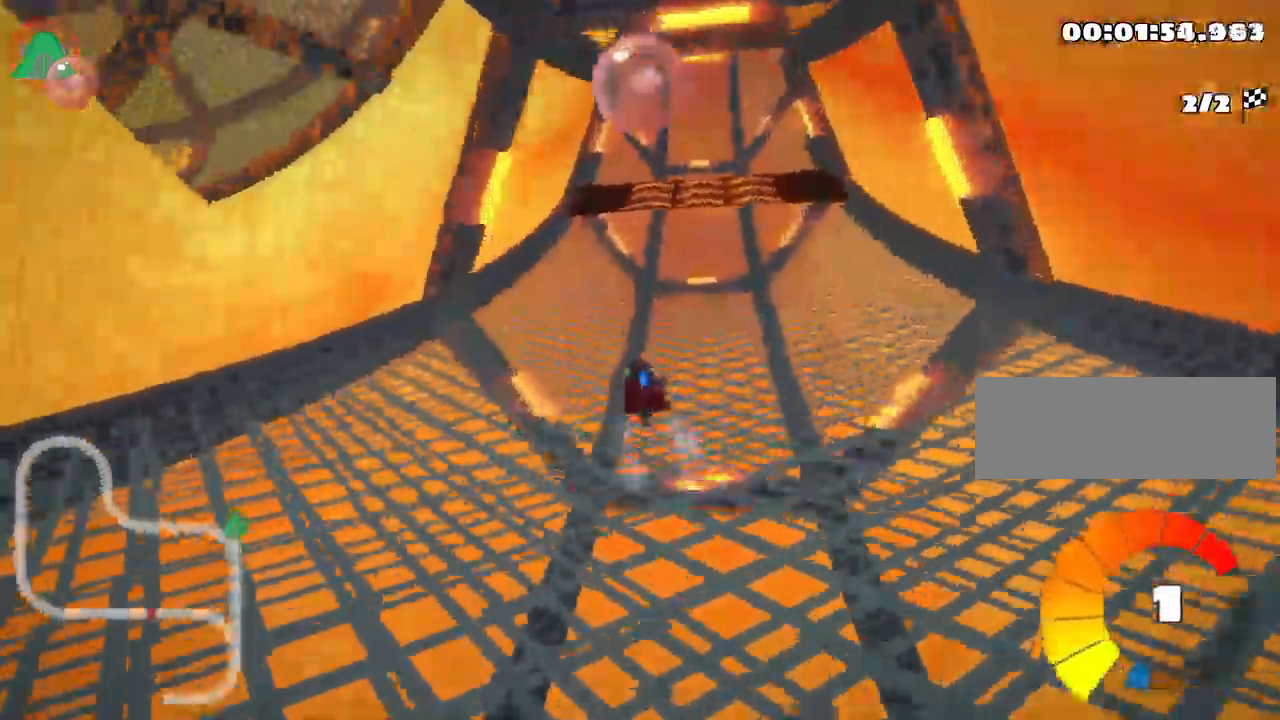
{"keys": ["left", "skid", "up"], "events": [[50, "right", "up"], [83, "left", "down"]]}
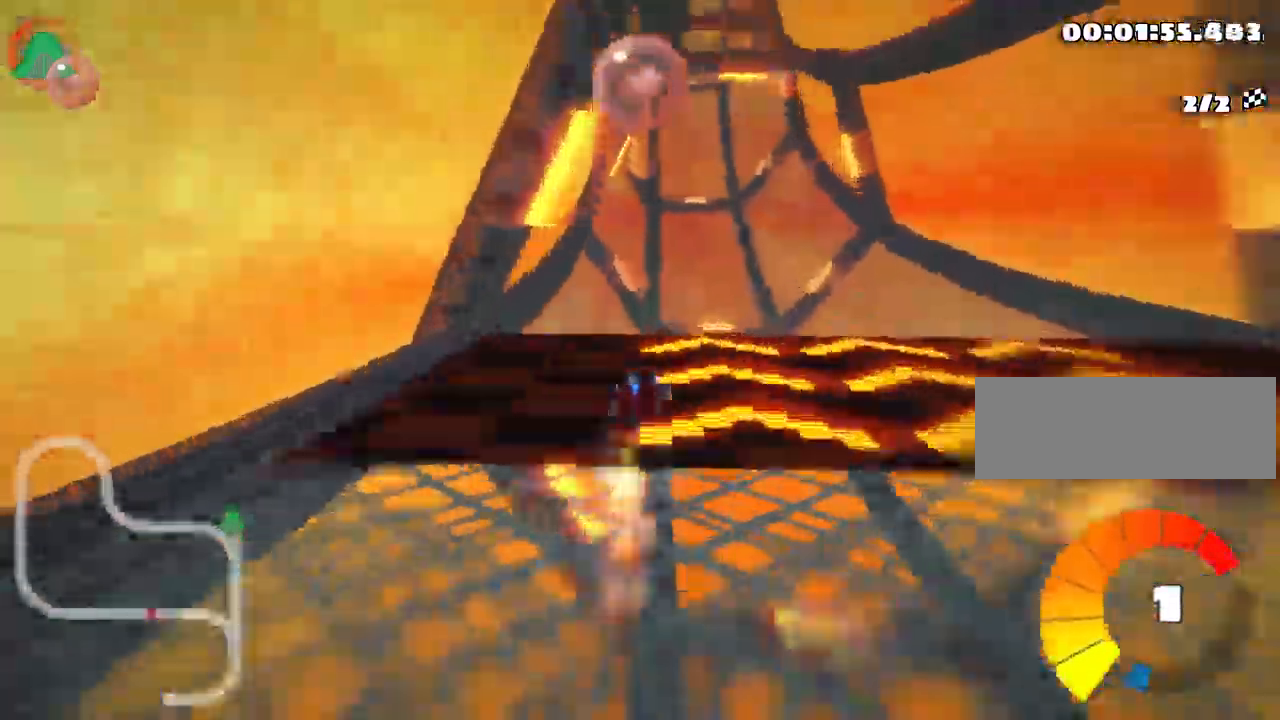
{"keys": ["left", "skid", "up"], "events": []}
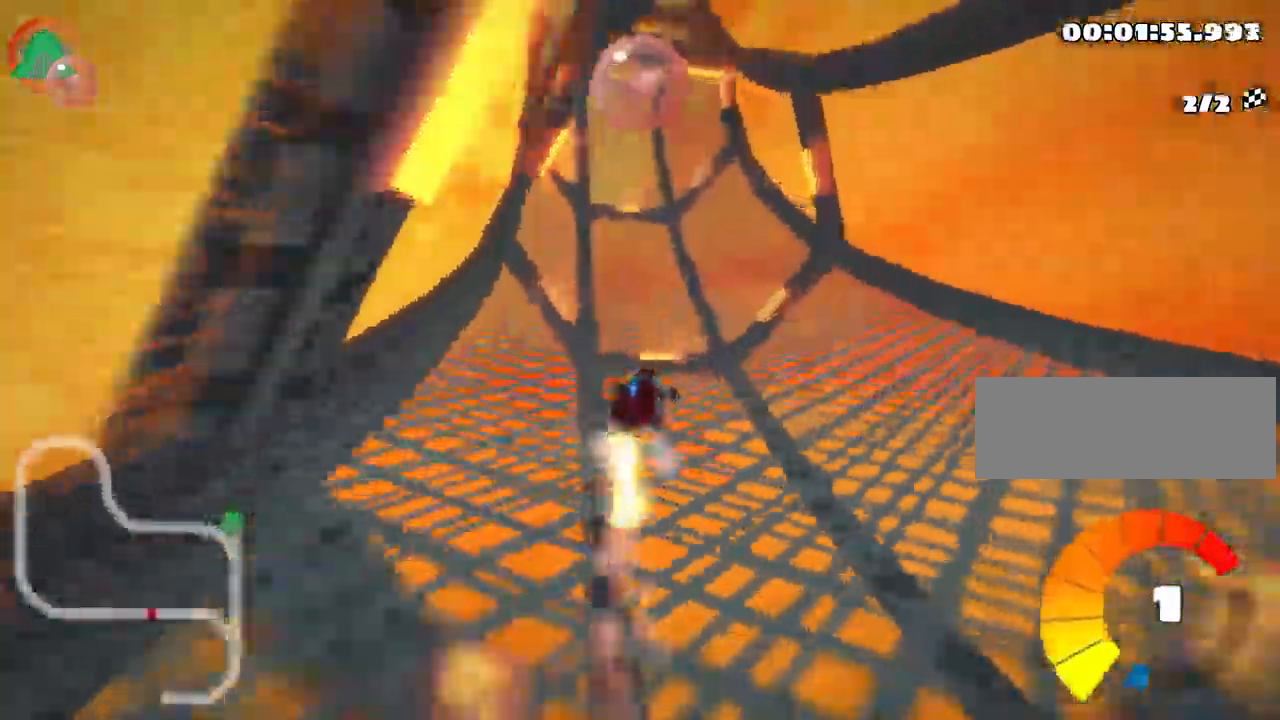
{"keys": ["left", "up"], "events": [[233, "nitro", "down"], [333, "skid", "up"], [400, "nitro", "up"]]}
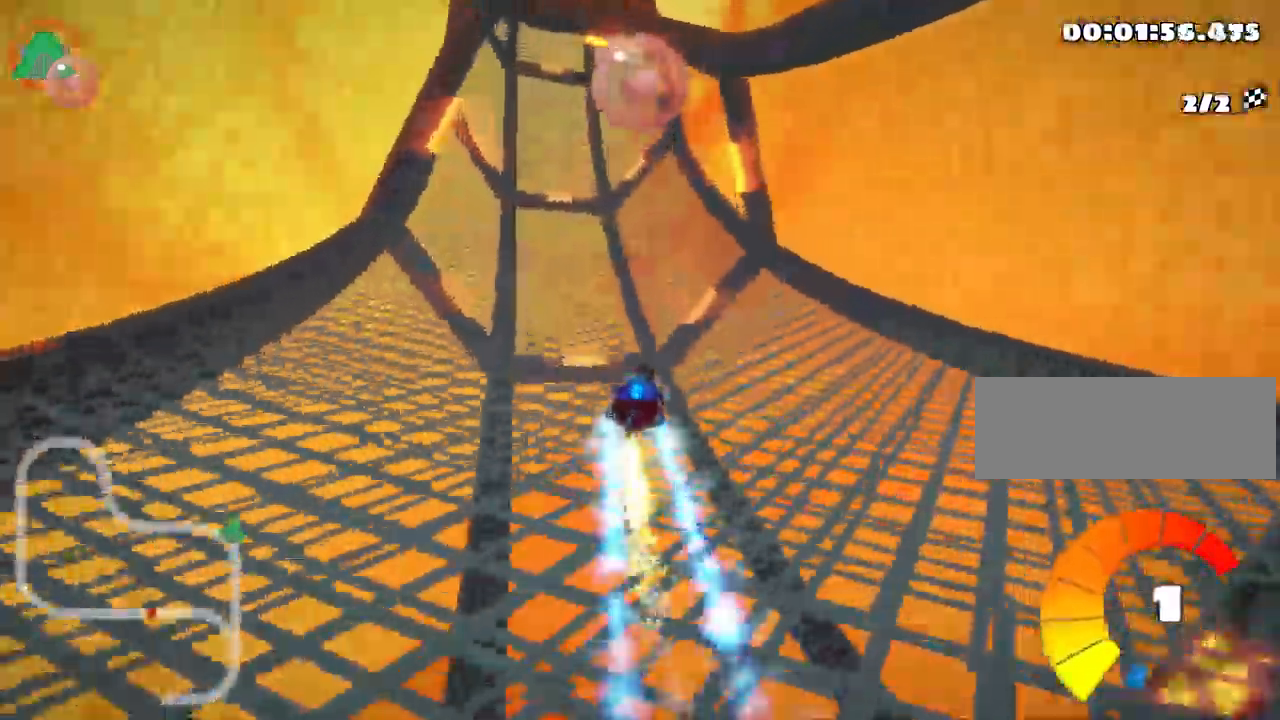
{"keys": ["up"], "events": [[133, "left", "up"]]}
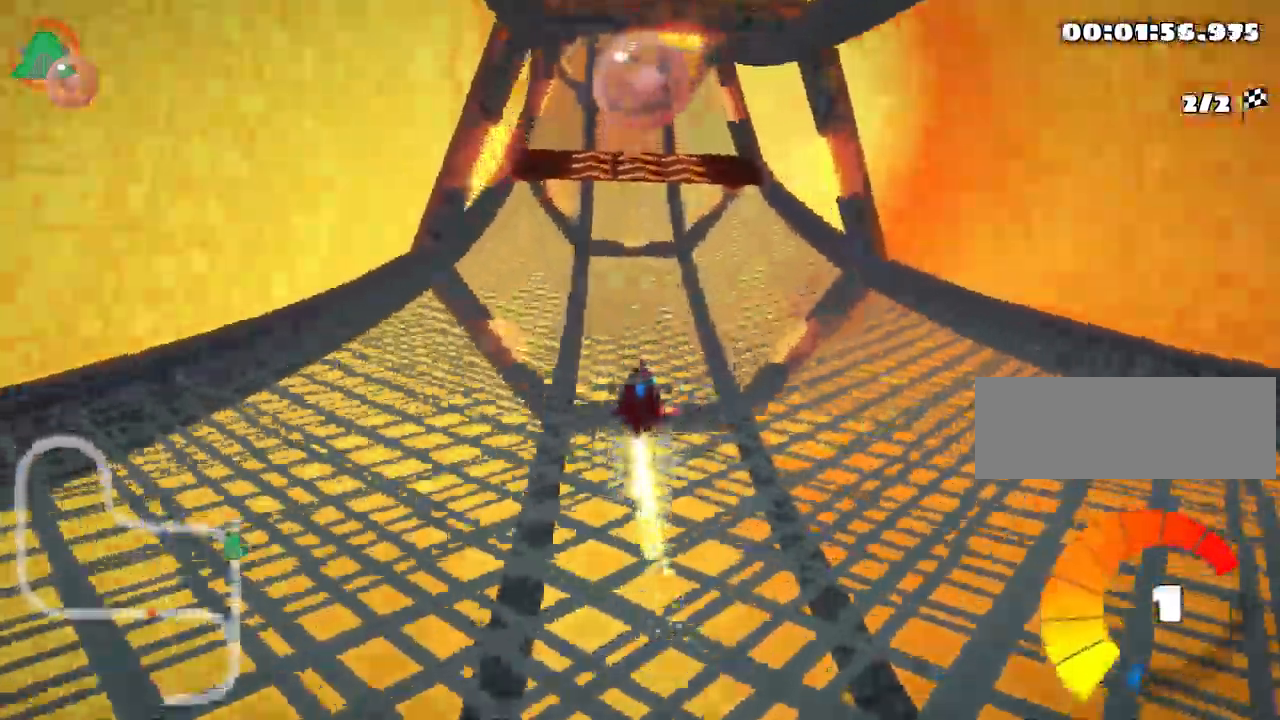
{"keys": ["right", "skid", "up"], "events": [[133, "left", "down"], [433, "left", "up"], [466, "skid", "down"], [483, "right", "down"]]}
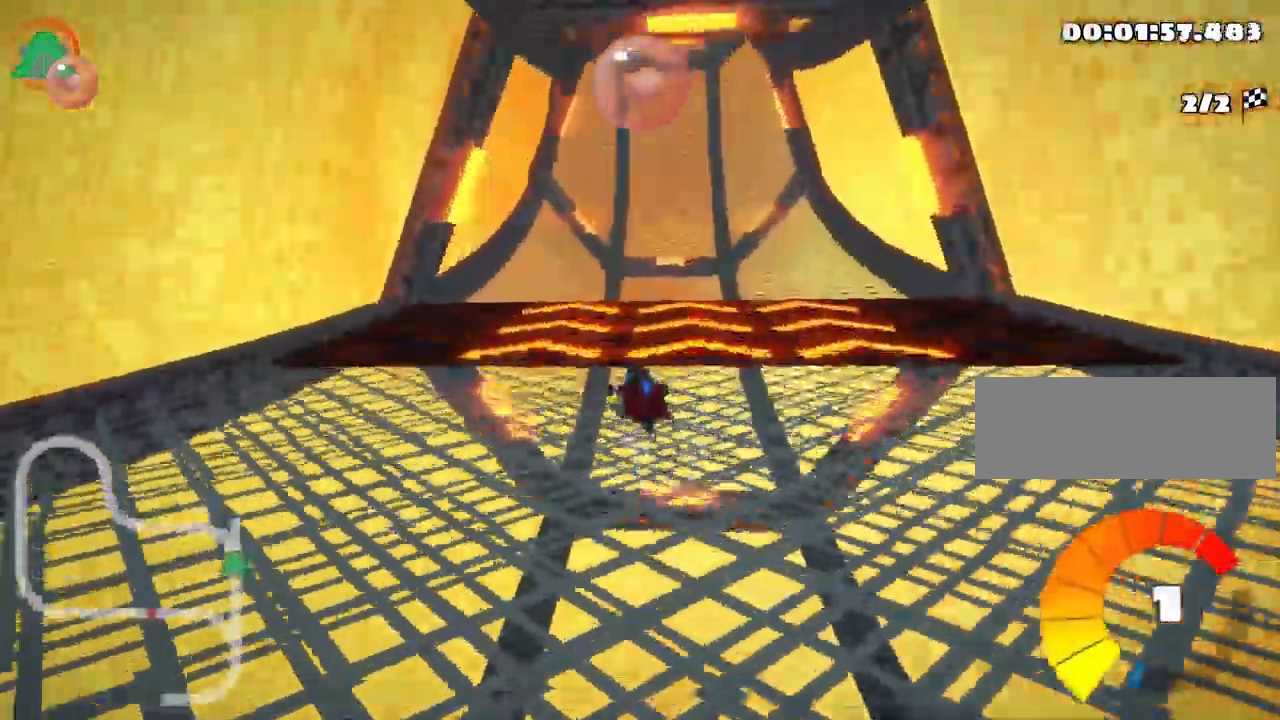
{"keys": ["left", "skid", "up"], "events": [[116, "right", "up"], [350, "left", "down"]]}
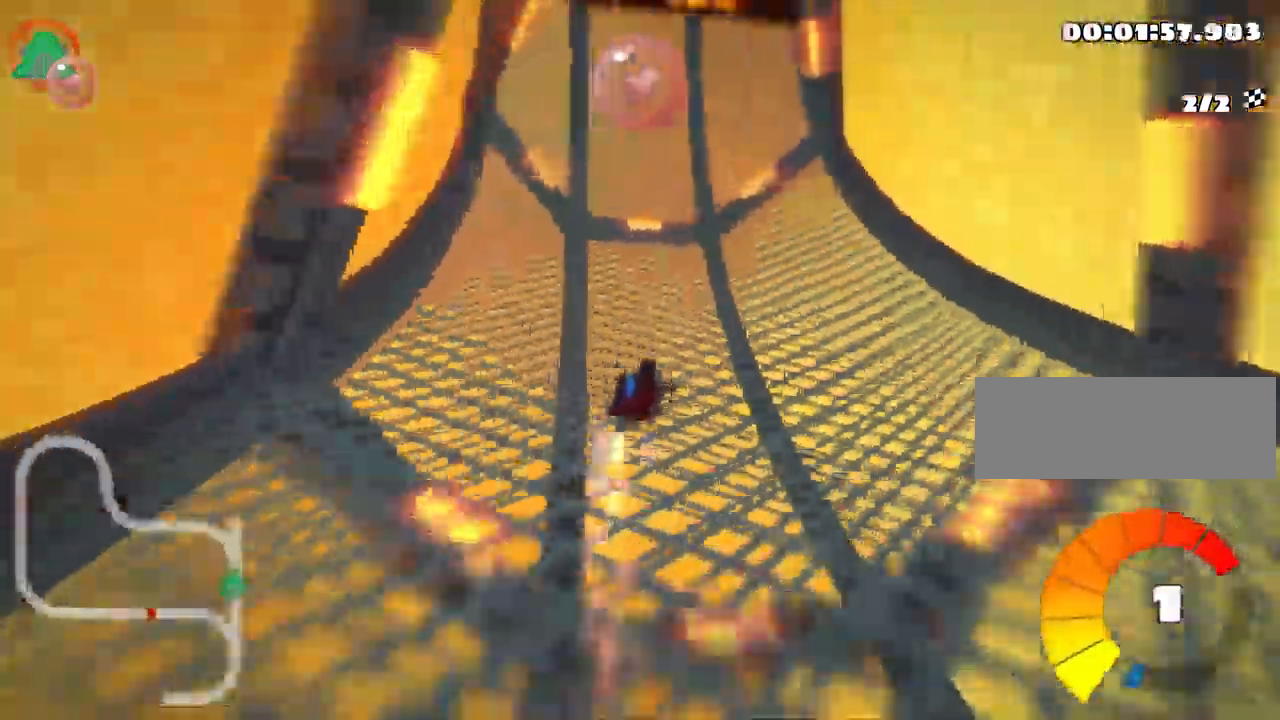
{"keys": ["left", "up"], "events": [[482, "skid", "up"]]}
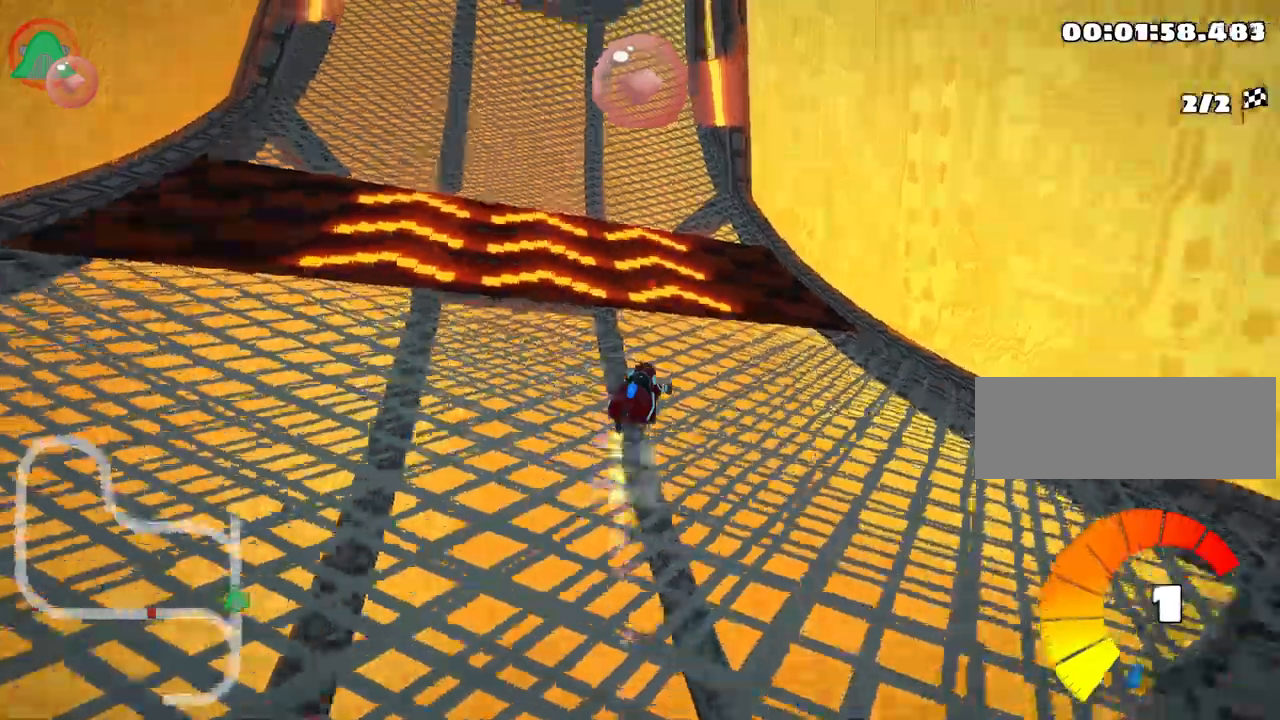
{"keys": ["up"], "events": [[67, "nitro", "down"], [250, "nitro", "up"], [450, "left", "up"]]}
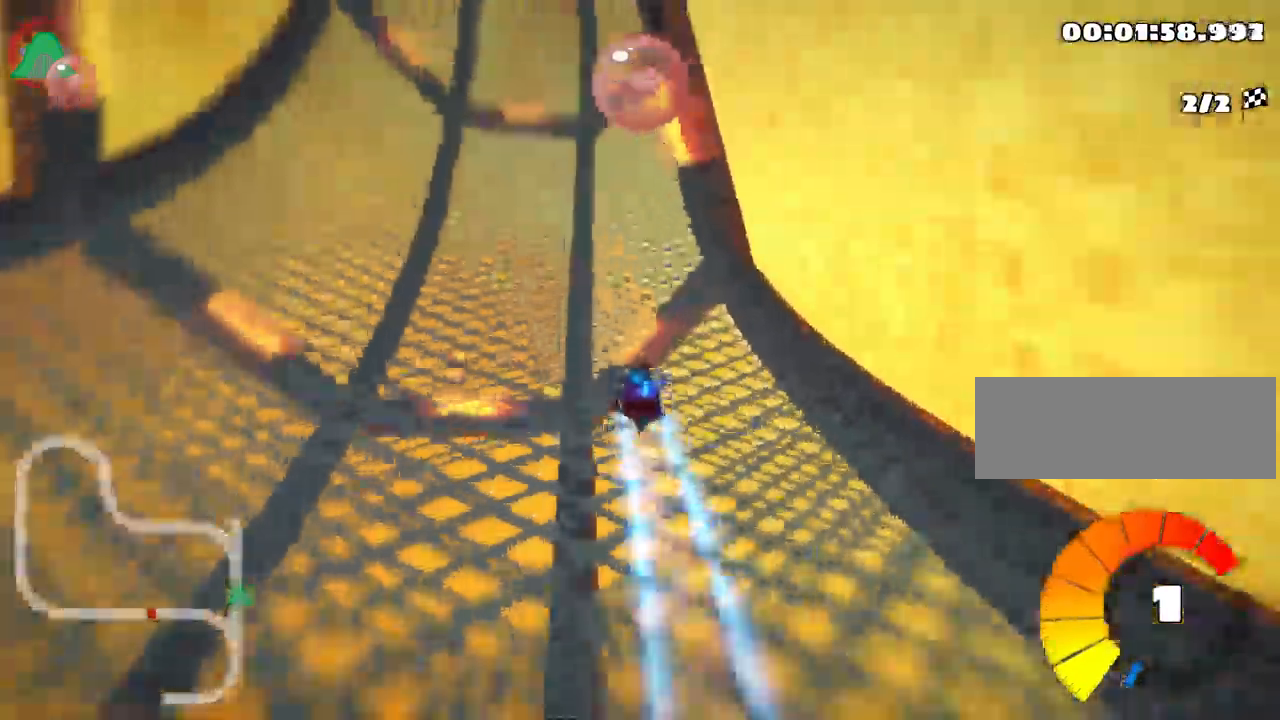
{"keys": ["up"], "events": []}
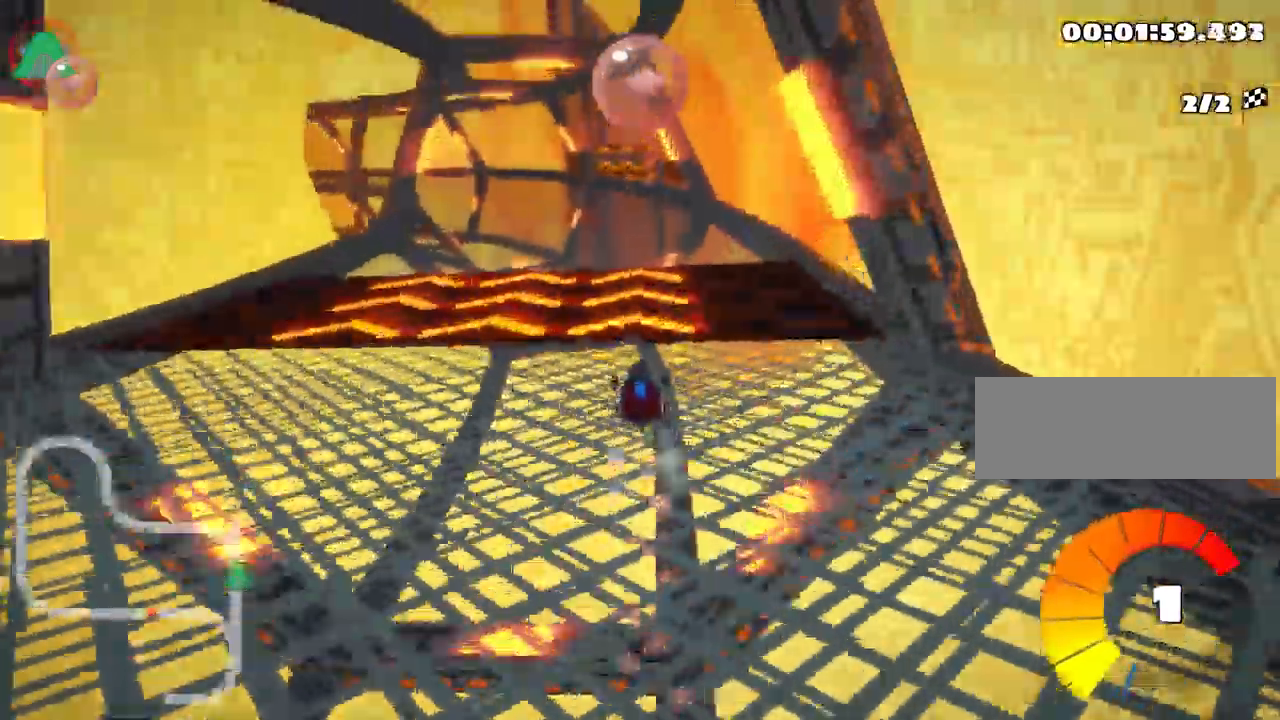
{"keys": ["left", "skid", "up"], "events": [[50, "left", "down"], [250, "skid", "down"]]}
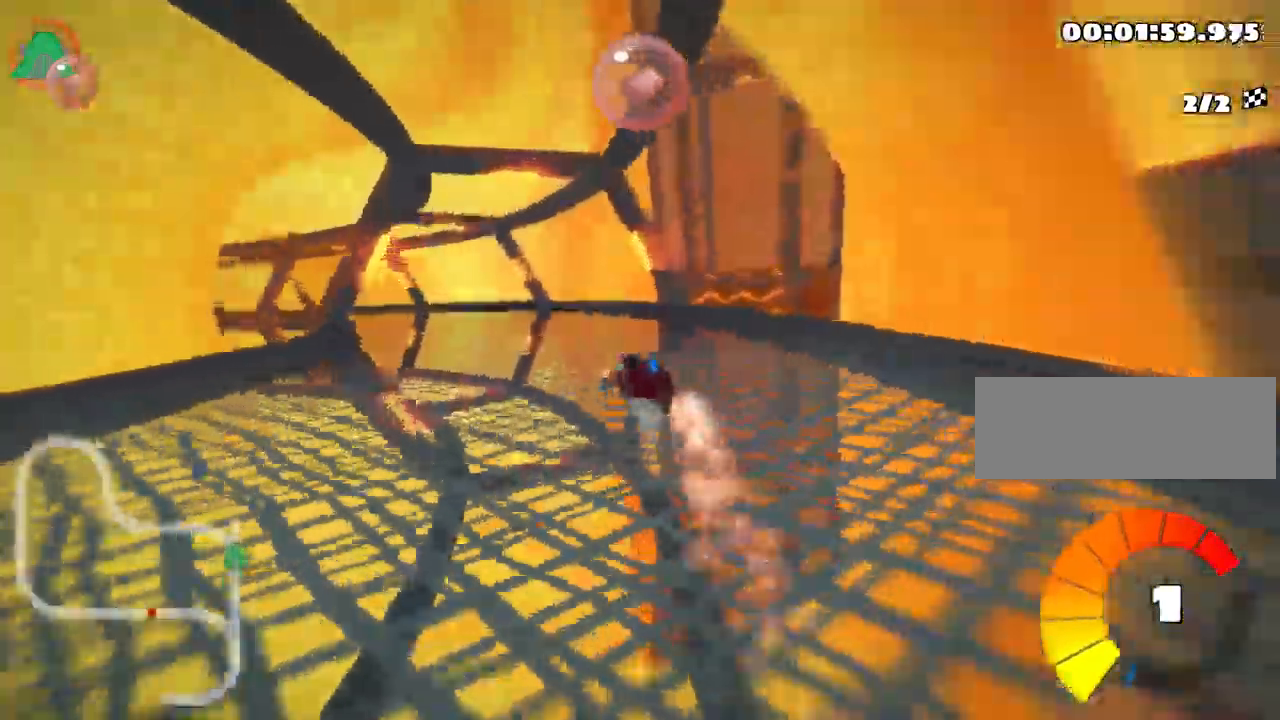
{"keys": ["left", "skid", "up"], "events": []}
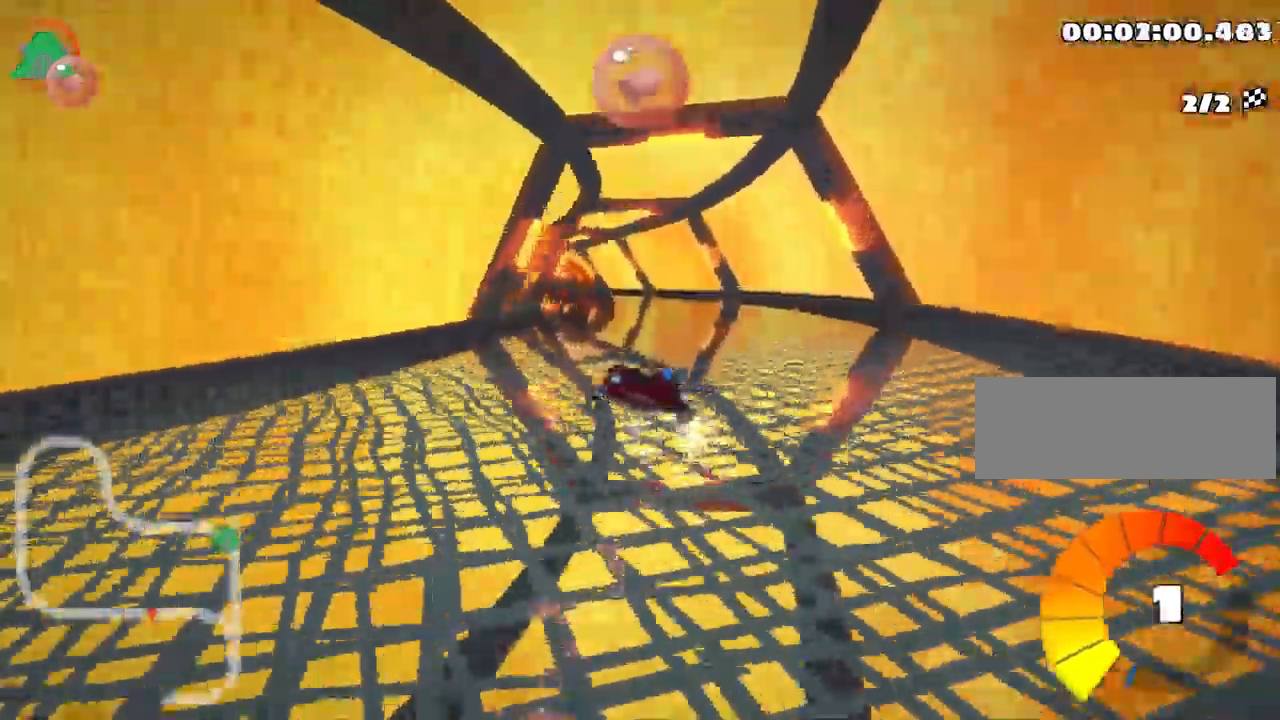
{"keys": ["right", "skid", "up"], "events": [[333, "right", "down"], [367, "left", "up"]]}
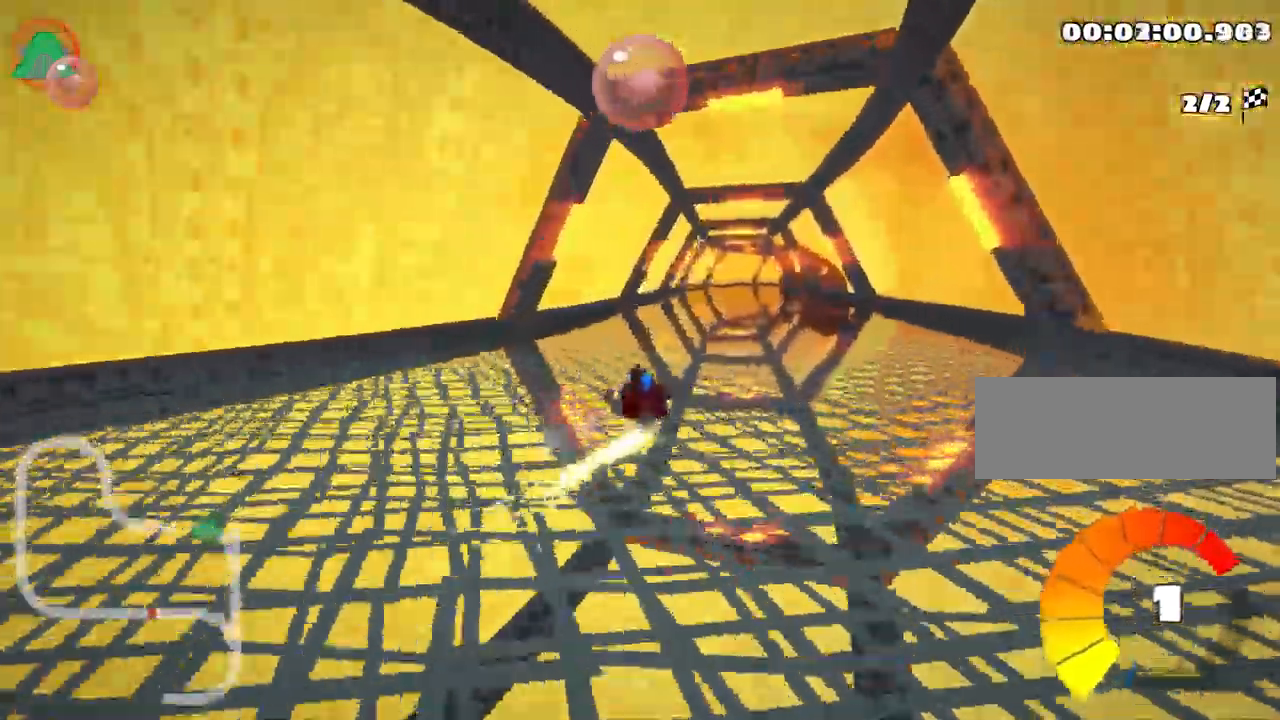
{"keys": ["right", "skid", "up"], "events": []}
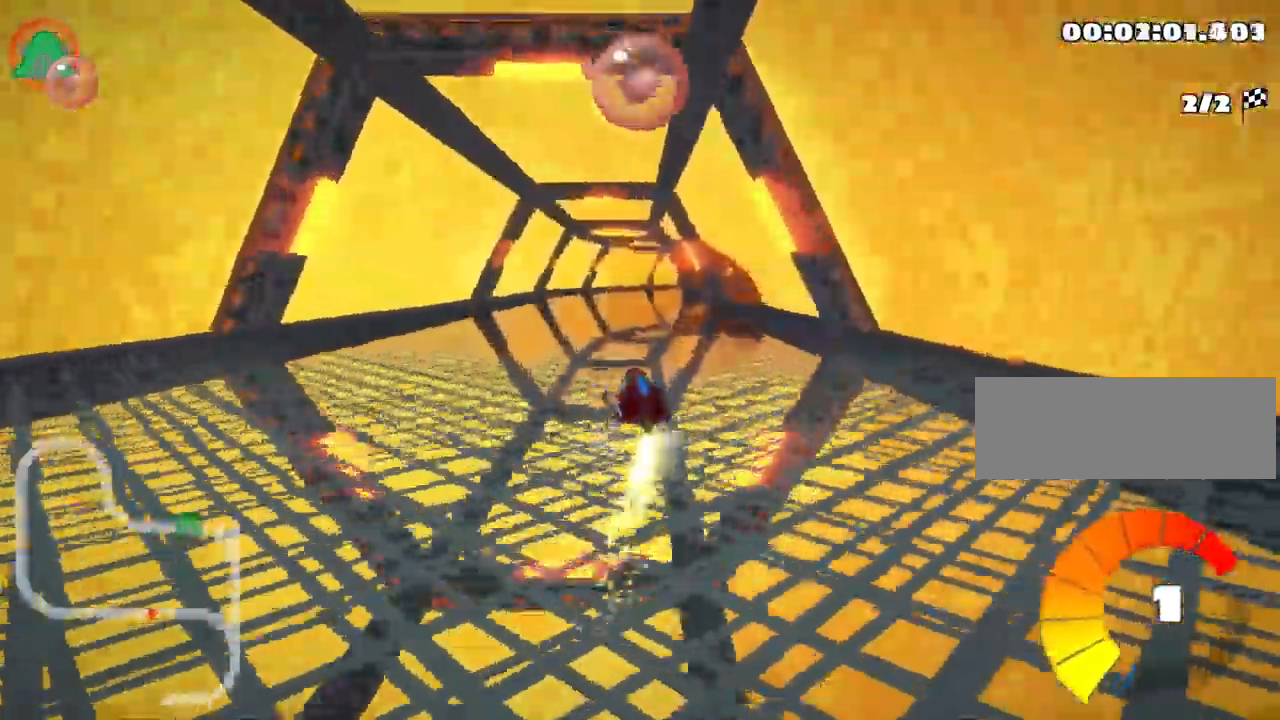
{"keys": ["right", "skid", "up"], "events": []}
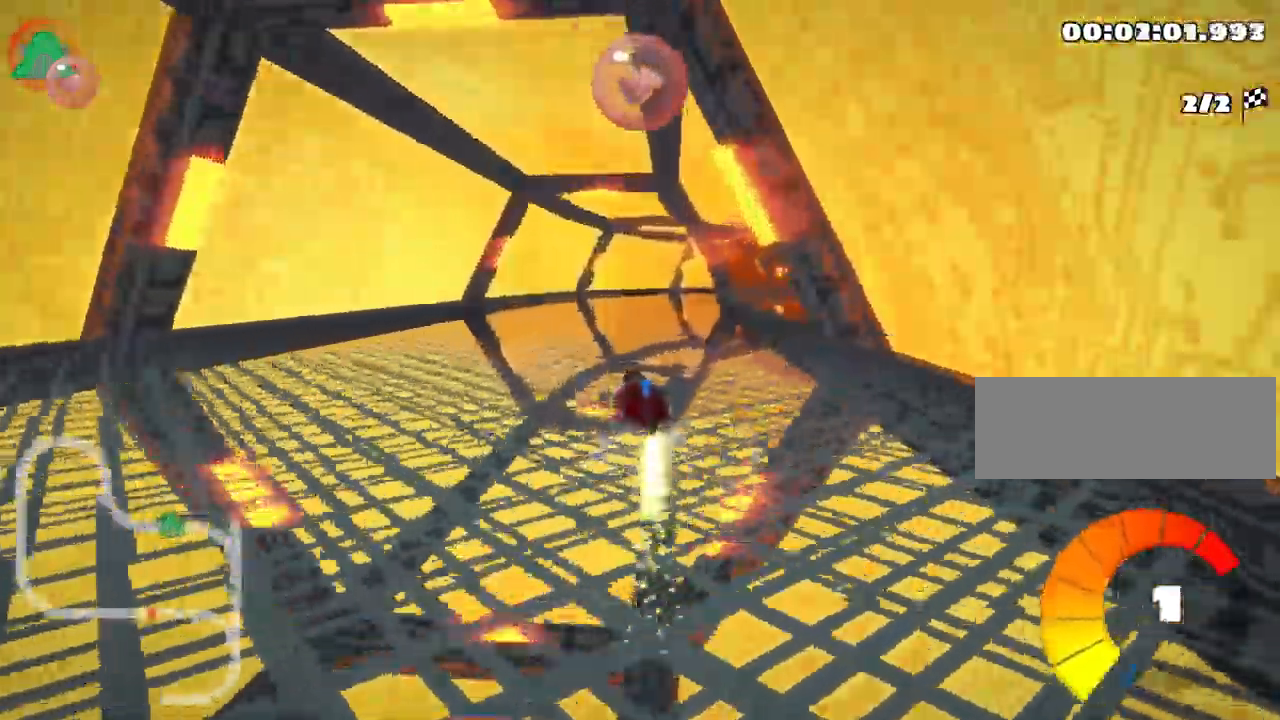
{"keys": ["right", "up"], "events": [[500, "skid", "up"]]}
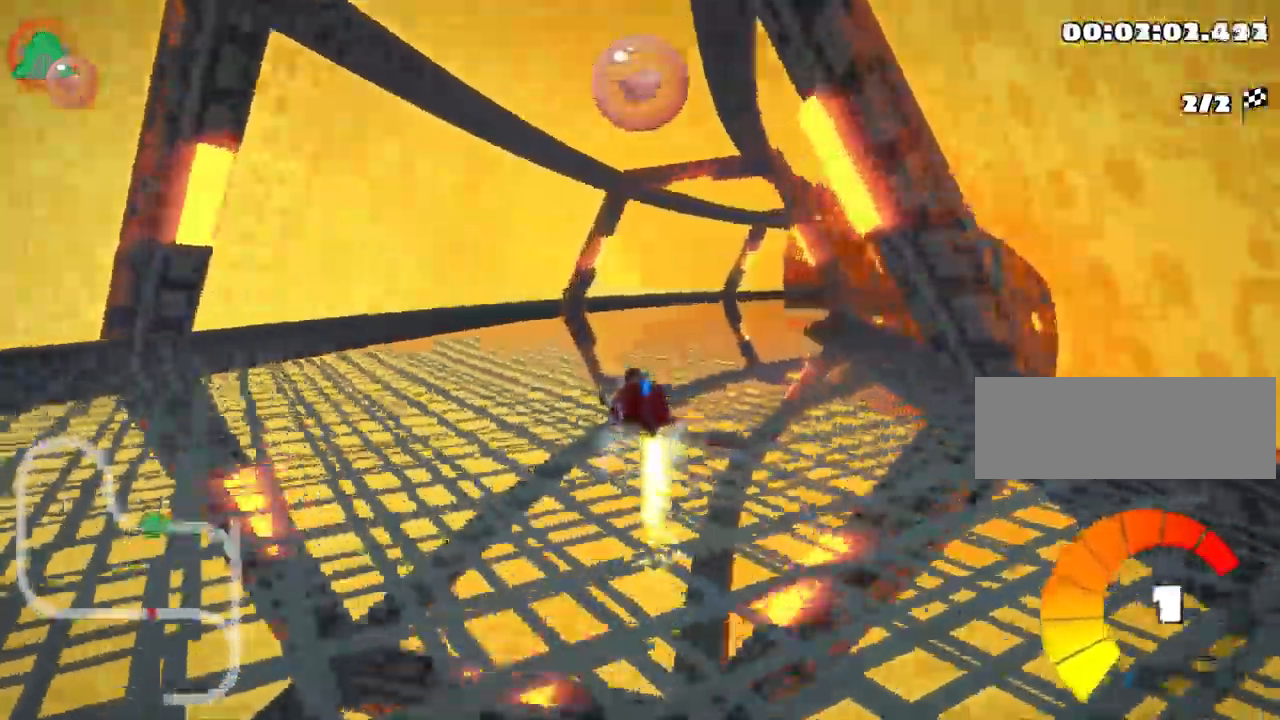
{"keys": ["right", "skid", "up"], "events": [[483, "skid", "down"]]}
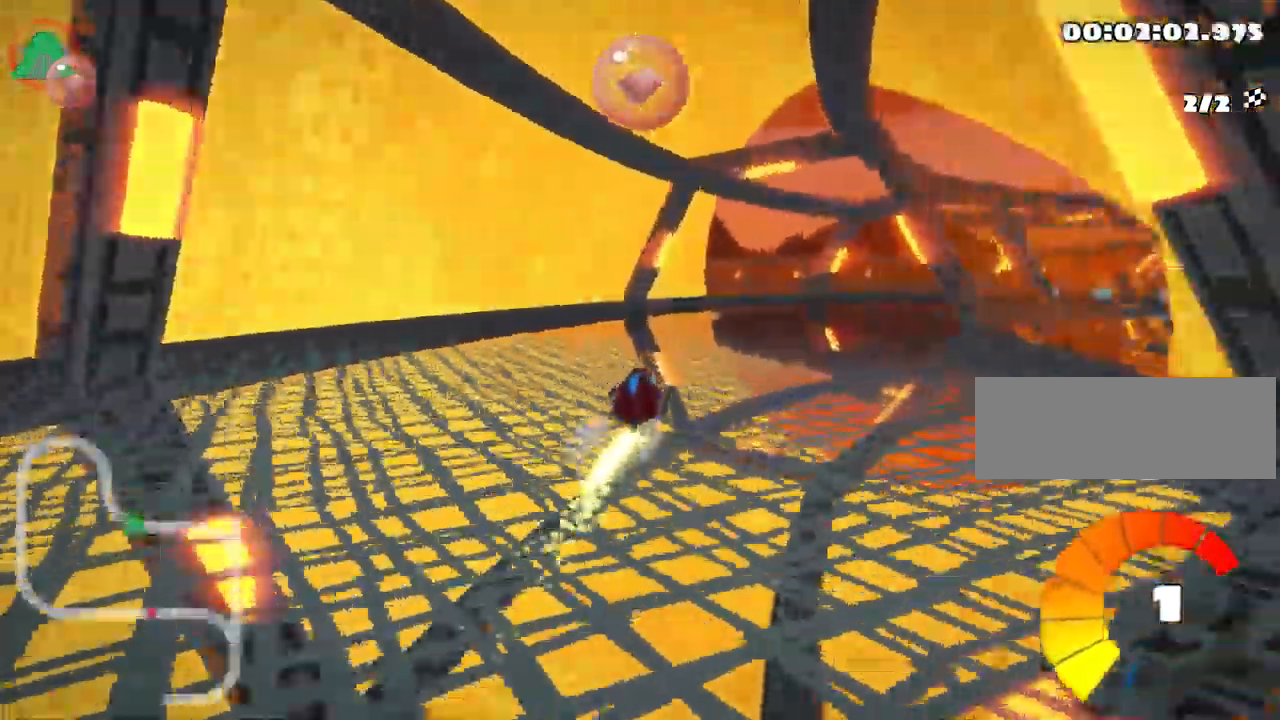
{"keys": ["right", "skid", "up"], "events": []}